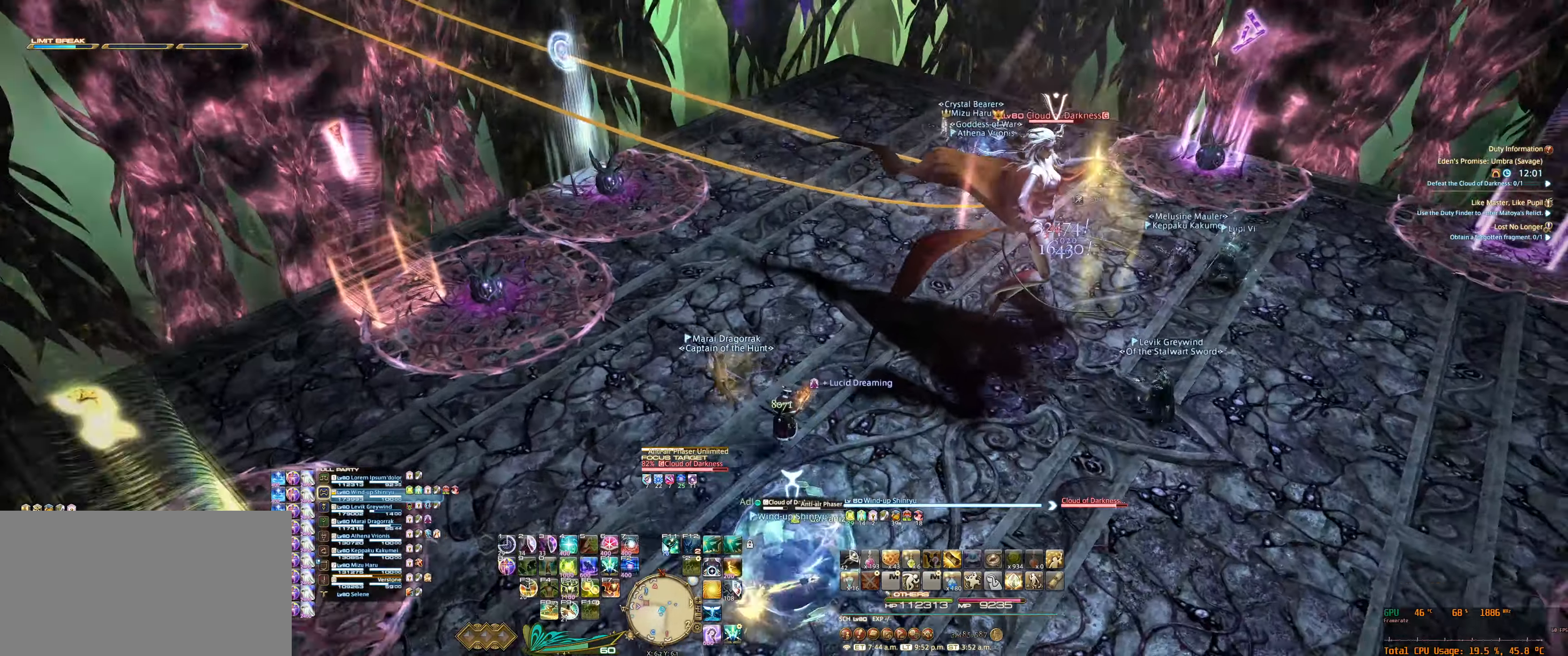
Gameplay with keyboard and mouse; each line is a JSON object with the keys and mouse buttons held at the frame after it. "events" lists presses ("down") and releases ("up") of "0", "1", "2", "3", "4", "5", "6", "7", "8", "9", "a", "alt_l", "alt_r", "b", "backslash", "backspace", "c", "caps_lock", "comma", "ctrl_l", "ctrl_r", "d", "e", "equals", "escape", "f", "f1", "f11", "f12", "f2", "f3", "f4", "f5", "f6", "f7", "f8", "f9", "g", "h", "j", "lbracket", "m", "minus", "n", "q", "r", "rbracket", "return", "s", "shift_l", "shift_r", "space", "super_l", "super_r", "t", "tab", "tilde", "u", "v", "w", "x", "y", "z", "mouse_left", "mouse_wheel", "mouse_right", "mouse_mb4" and "mouse_mb5" between this image and that frame as [ms after this image, input, new state], when the widget could be followed in between. "mouse_left", "mouse_wheel", "mouse_right", "mouse_mb4", "mouse_mb5" = the "left", "wheel", "right", "mb4", "mb5" buttons of the "mouse" list. No other keys are recorded. "wheel" means that the mouse wheel is clicked or scrolled. Not read: f10 mouse_move.
{"keys": ["w"], "mouse": ["right"], "events": []}
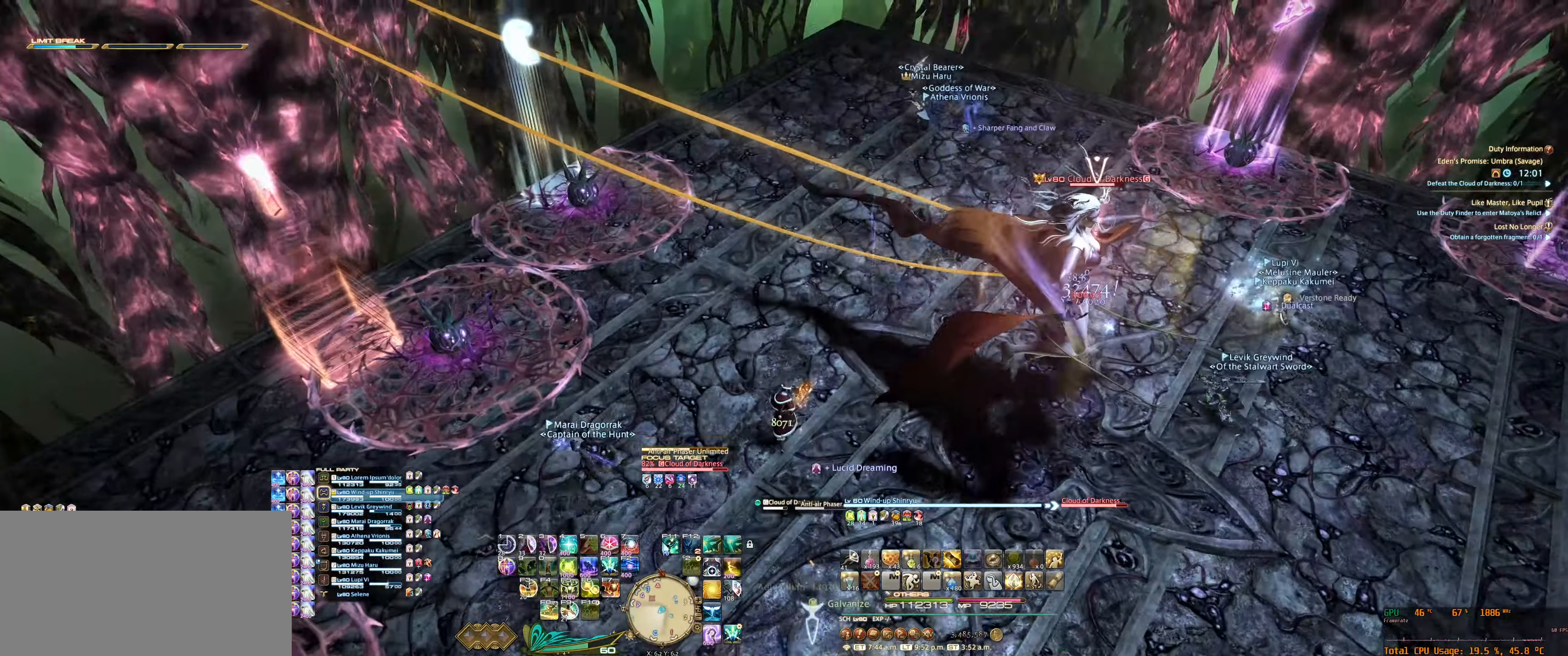
{"keys": ["6", "w"], "mouse": ["right"], "events": [[233, "tab", "down"], [266, "6", "down"], [366, "6", "up"], [366, "tab", "up"], [466, "6", "down"]]}
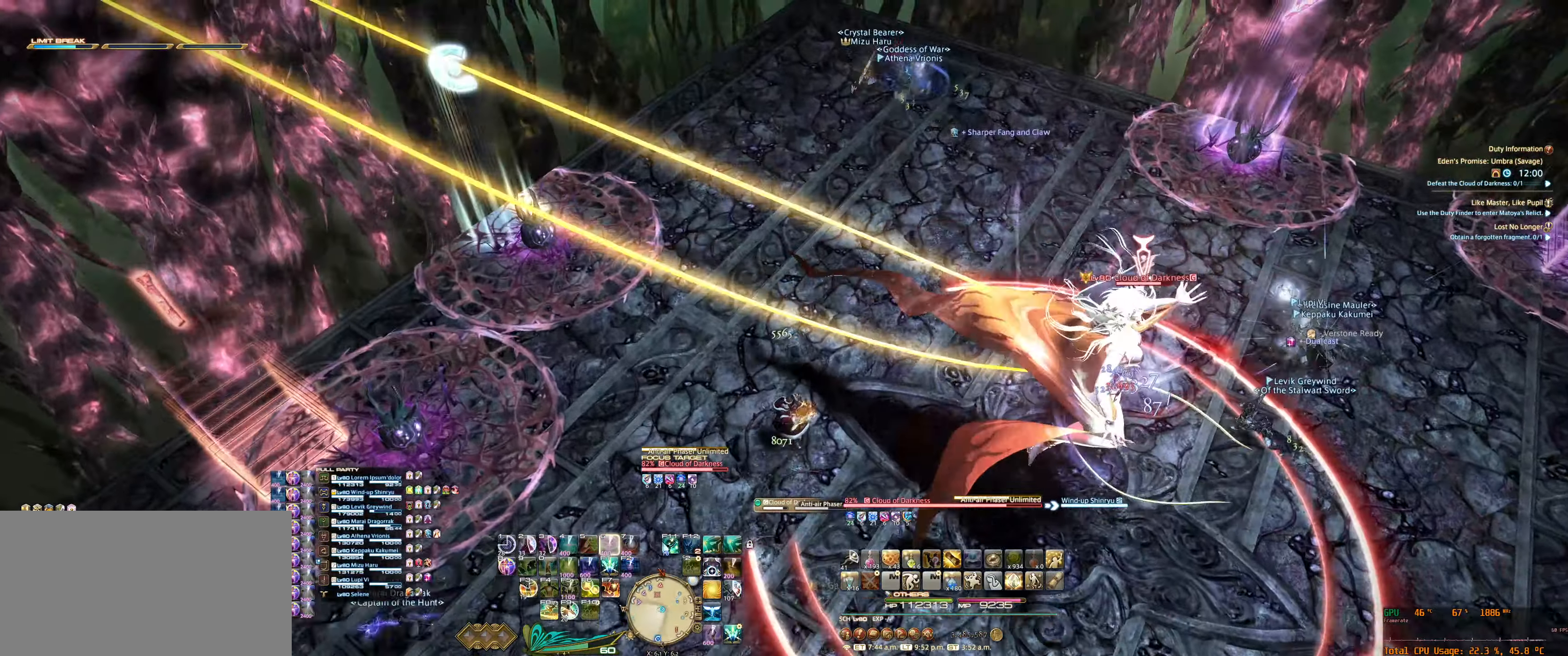
{"keys": ["w"], "mouse": ["right"], "events": [[66, "6", "up"], [166, "6", "down"], [233, "6", "up"], [333, "6", "down"], [400, "6", "up"]]}
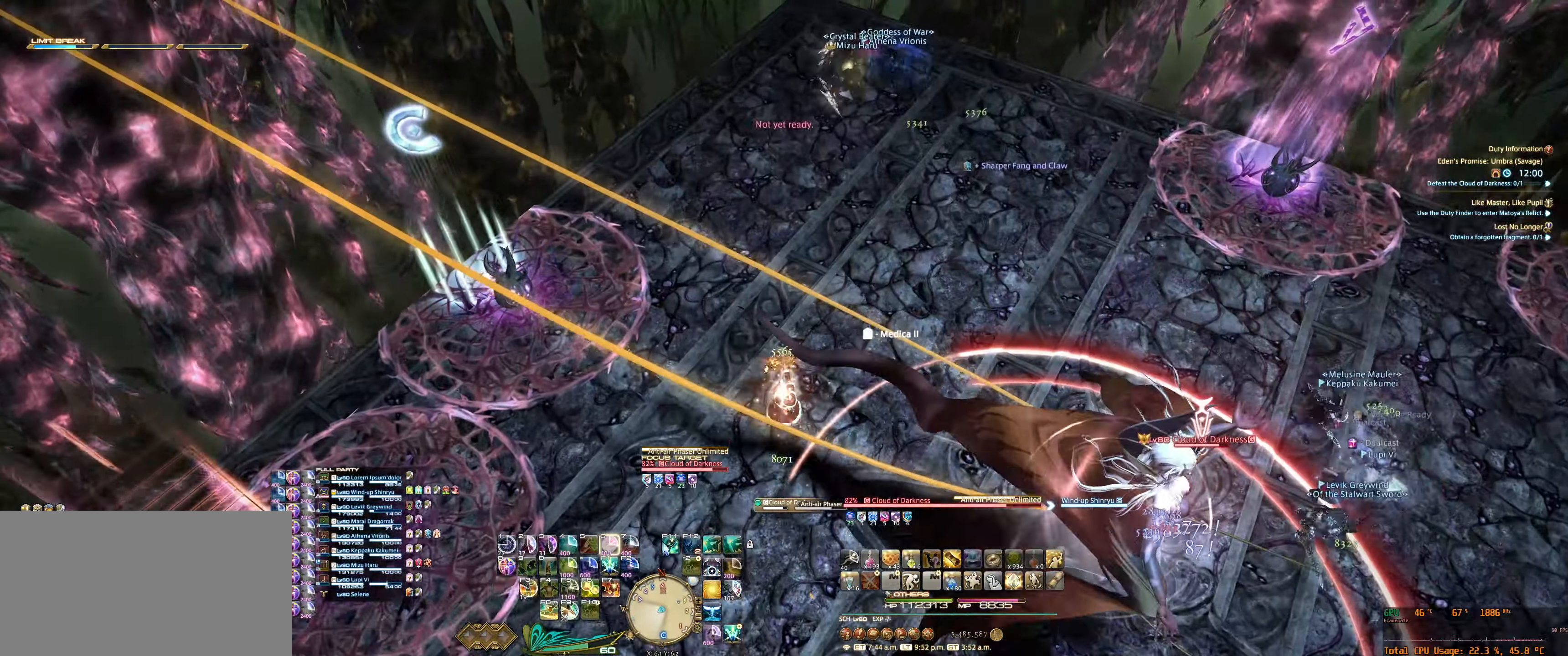
{"keys": ["w"], "mouse": ["right"], "events": []}
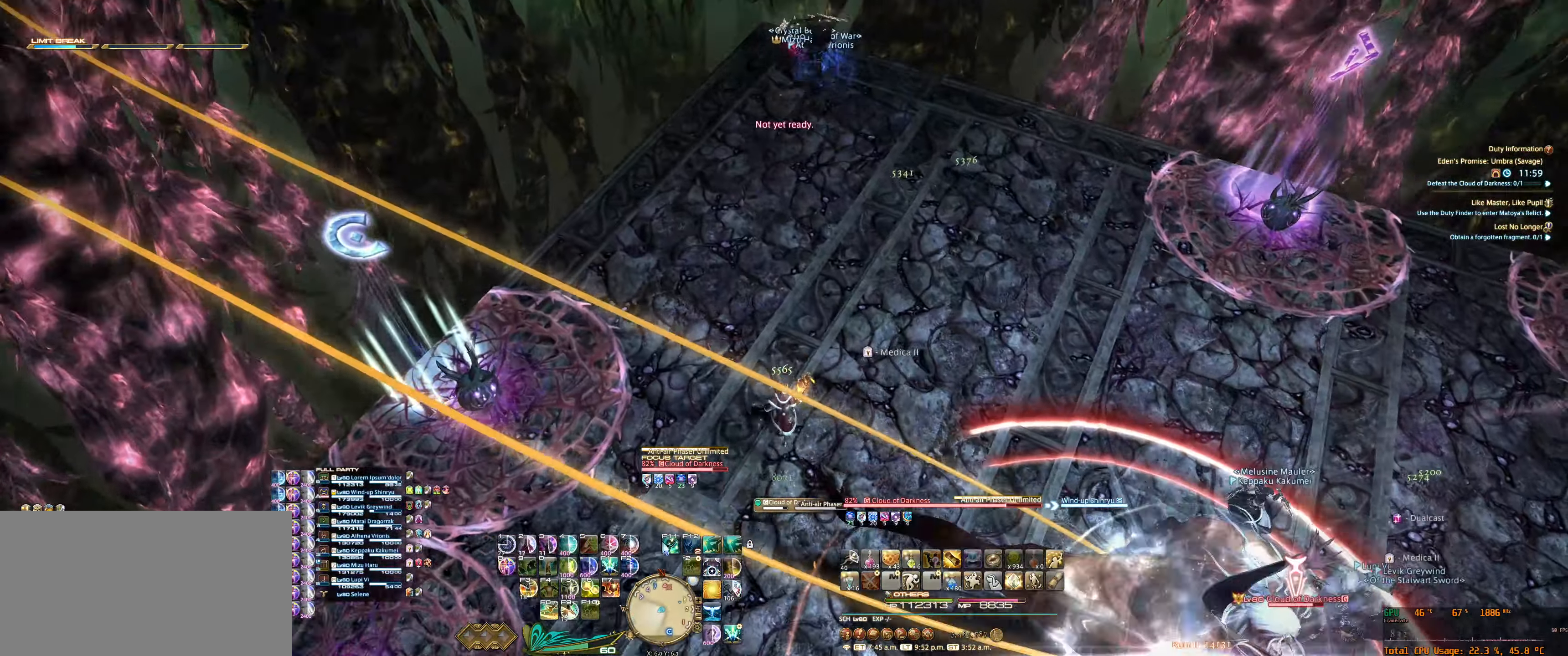
{"keys": ["w"], "mouse": ["right"], "events": []}
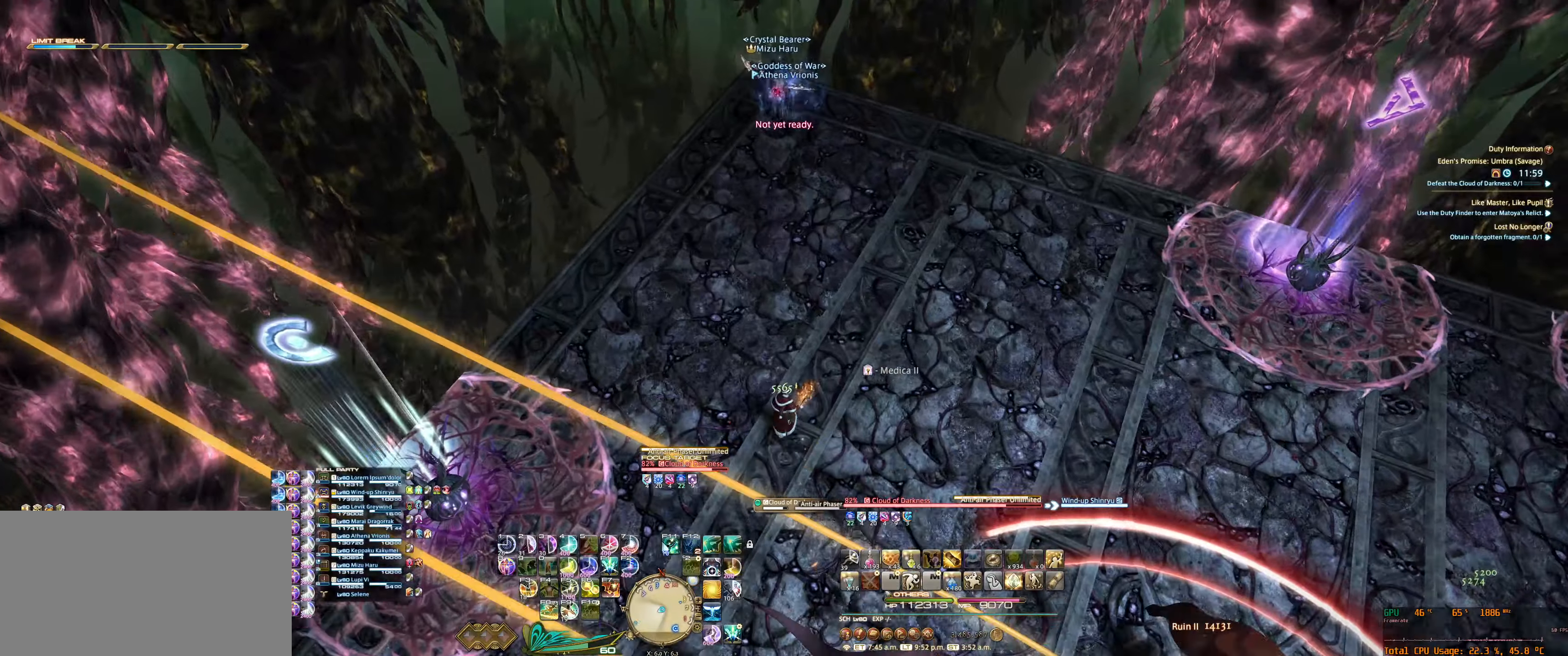
{"keys": ["w"], "mouse": ["right"], "events": []}
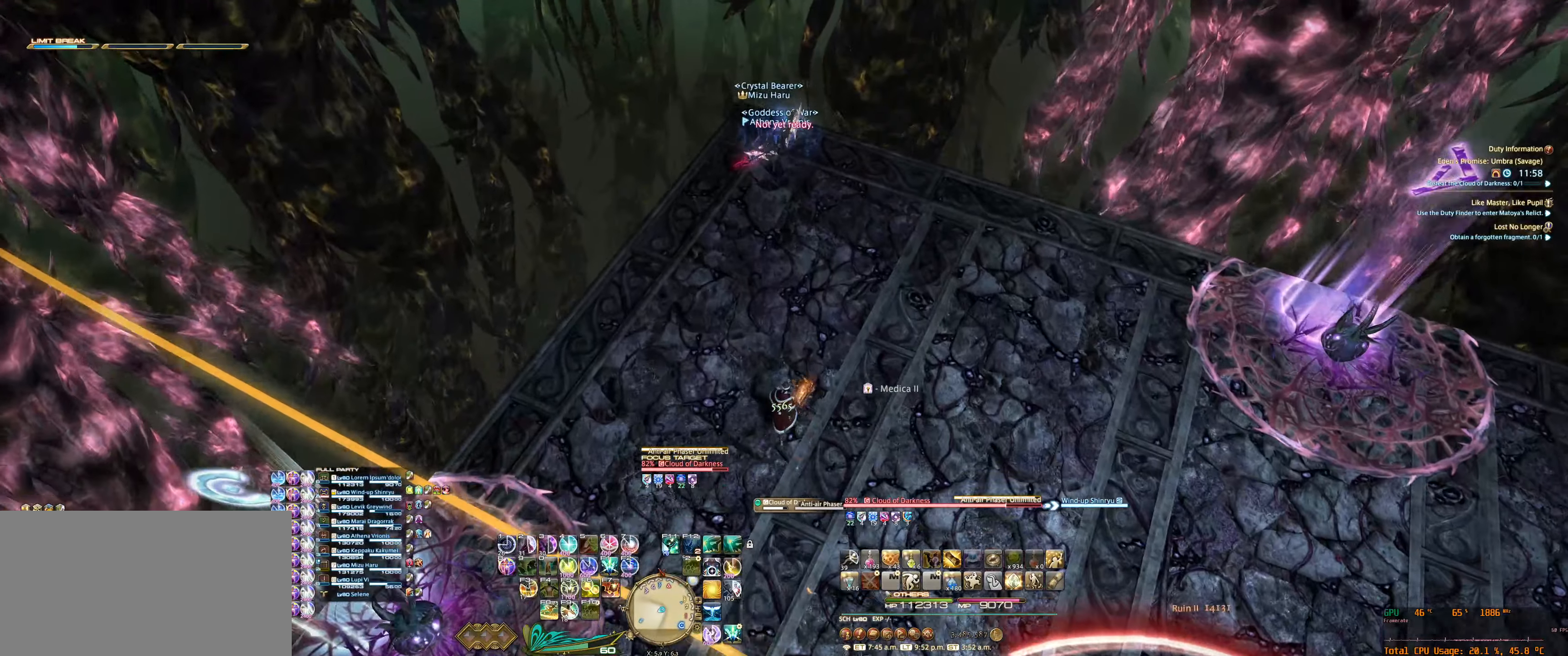
{"keys": ["w"], "mouse": ["right"], "events": [[34, "f2", "down"], [134, "f2", "up"], [234, "f2", "down"], [300, "f2", "up"], [367, "f2", "down"], [434, "f2", "up"]]}
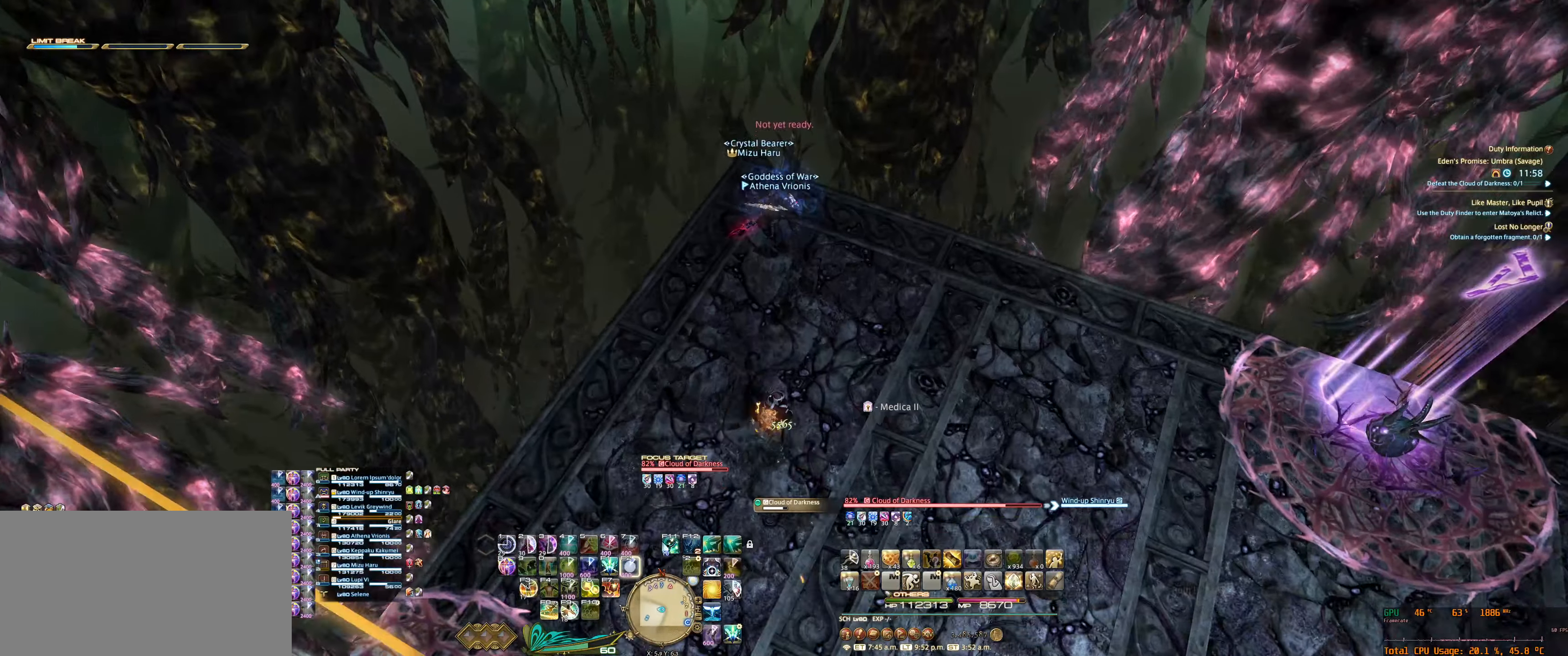
{"keys": ["w"], "mouse": ["right"], "events": [[34, "f2", "down"], [100, "f2", "up"]]}
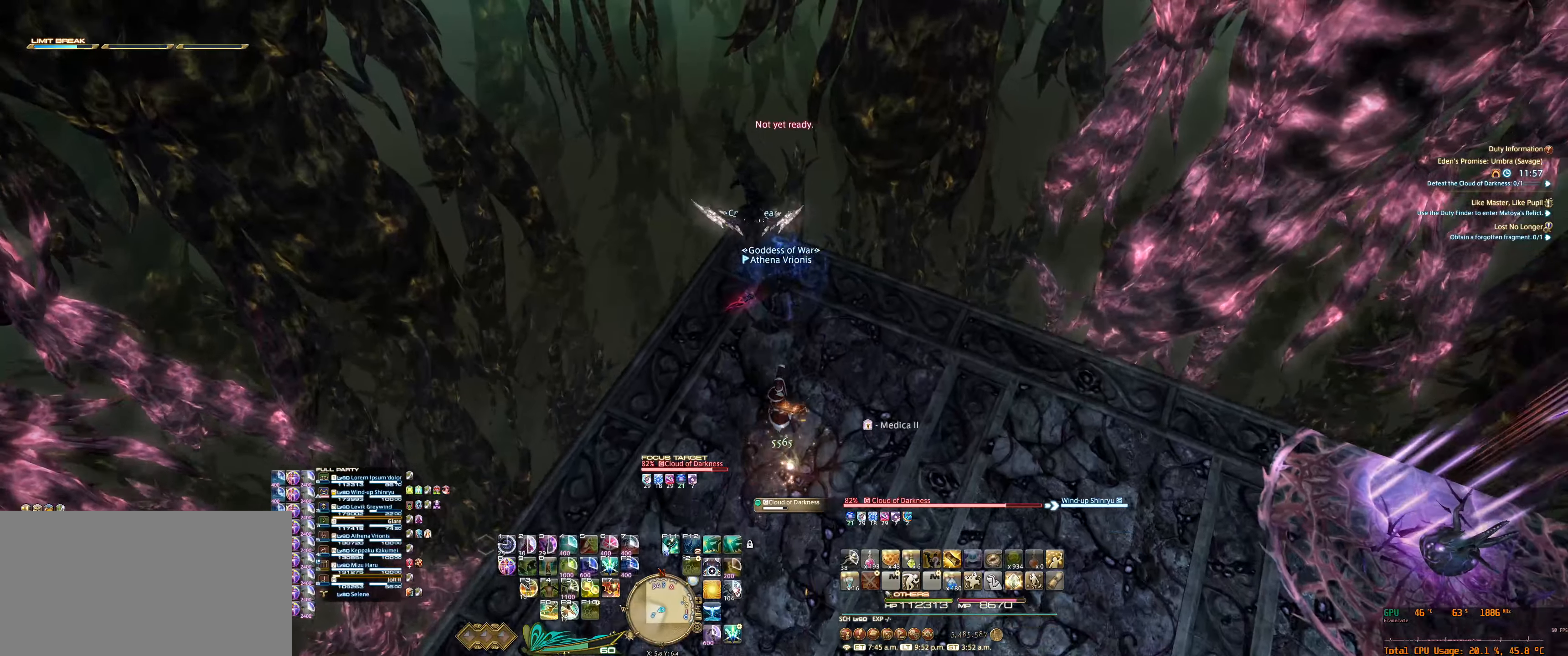
{"keys": ["w"], "mouse": ["right"], "events": []}
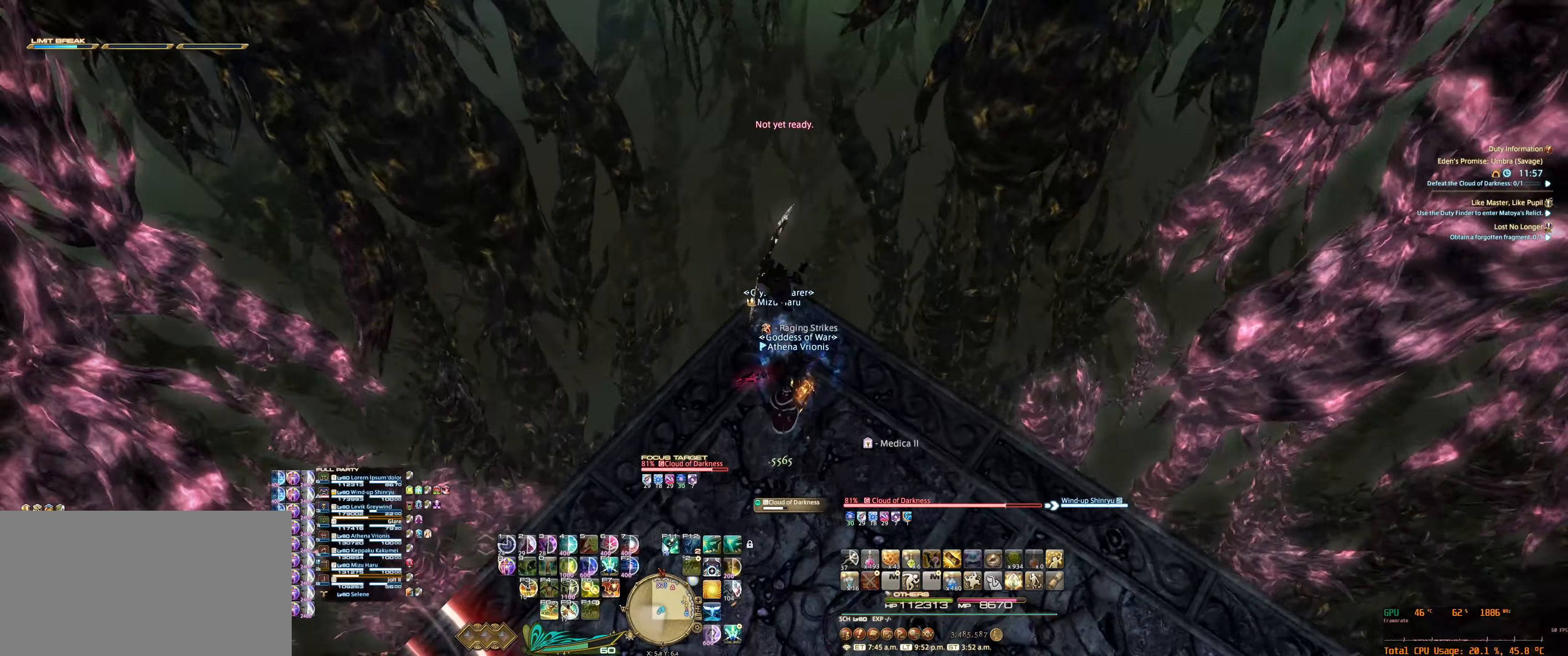
{"keys": [], "mouse": ["right"], "events": [[334, "w", "up"]]}
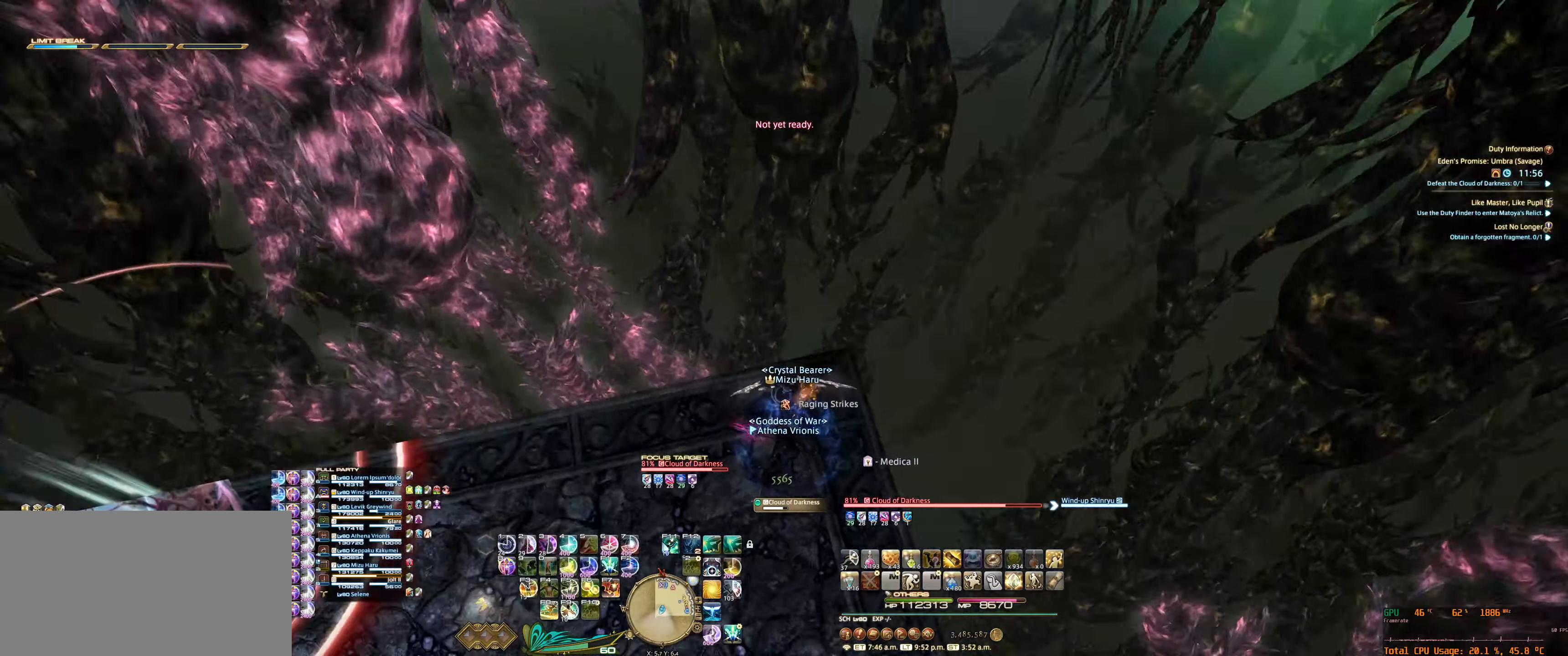
{"keys": [], "mouse": ["right"], "events": []}
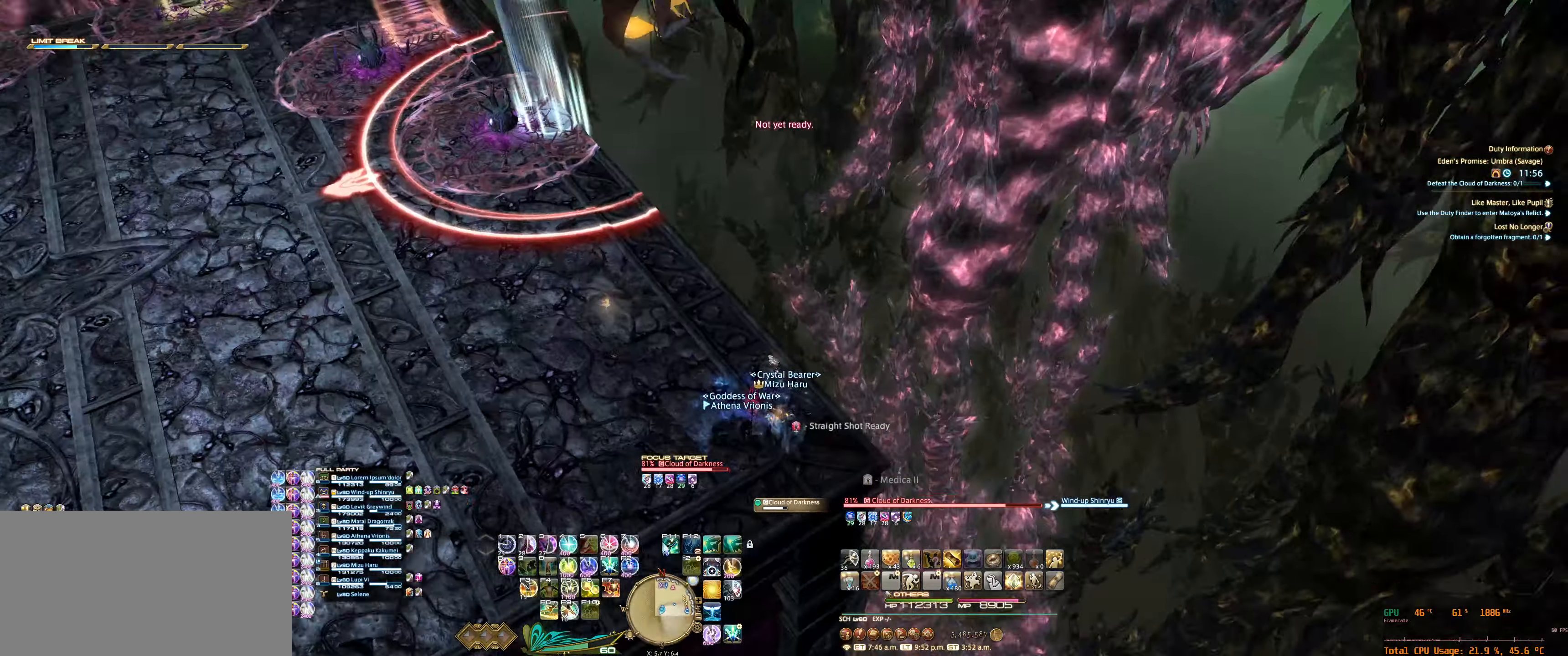
{"keys": [], "mouse": ["right"], "events": [[234, "f8", "down"], [400, "f8", "up"]]}
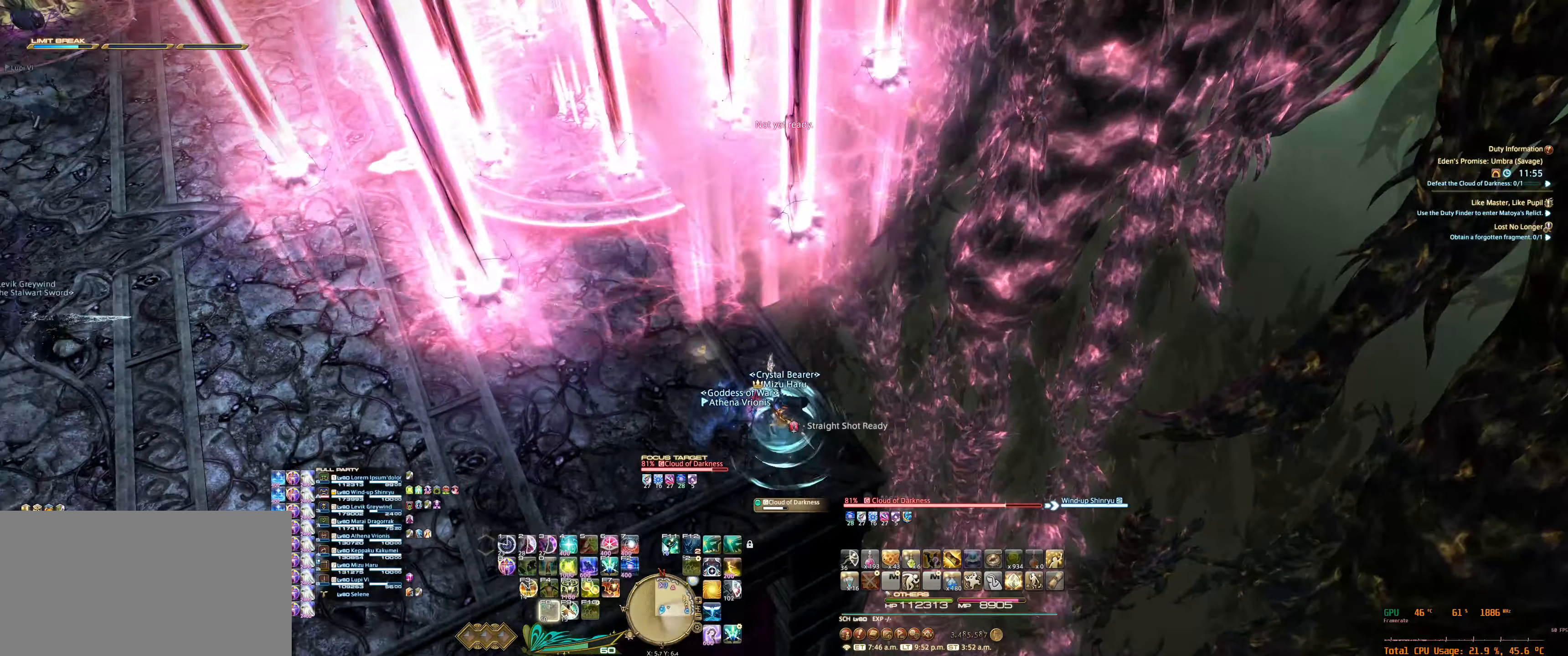
{"keys": ["f5"], "mouse": ["right"], "events": [[500, "f5", "down"]]}
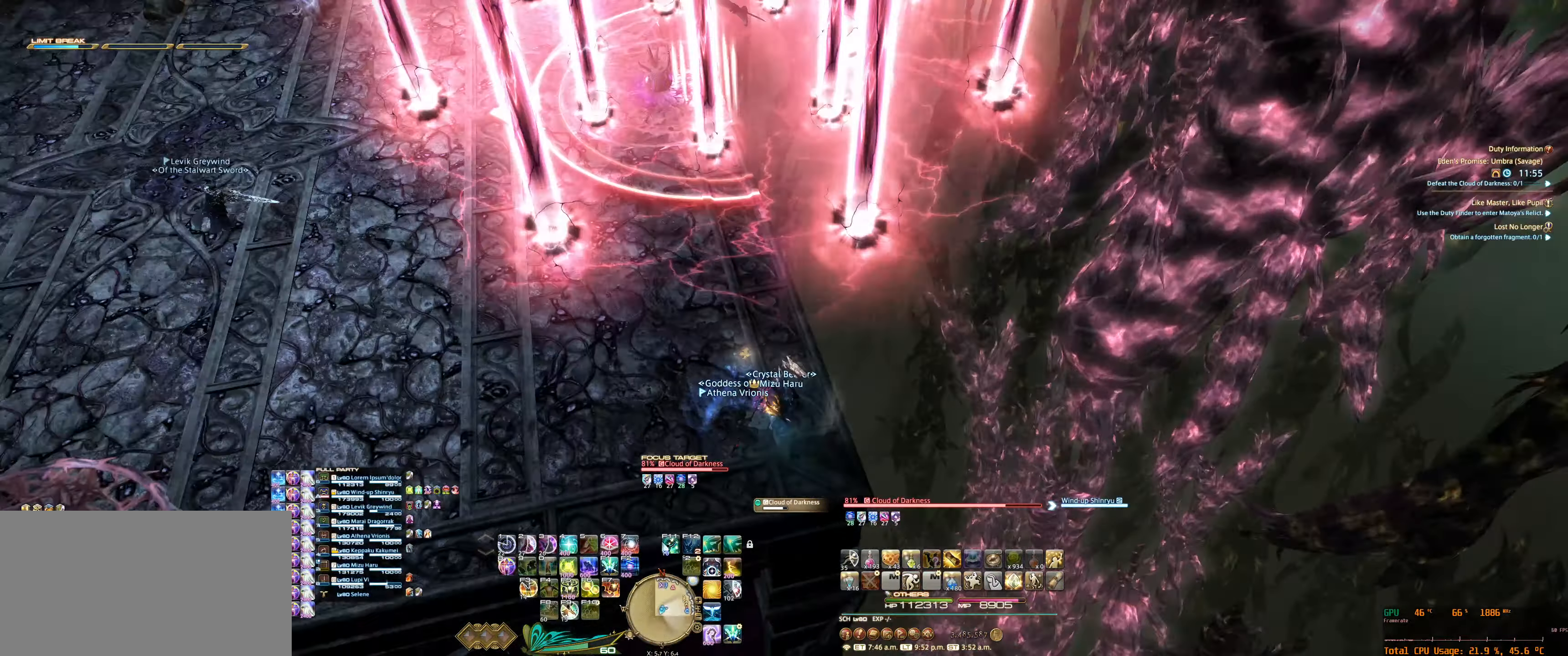
{"keys": [], "mouse": ["right"], "events": [[100, "f5", "up"]]}
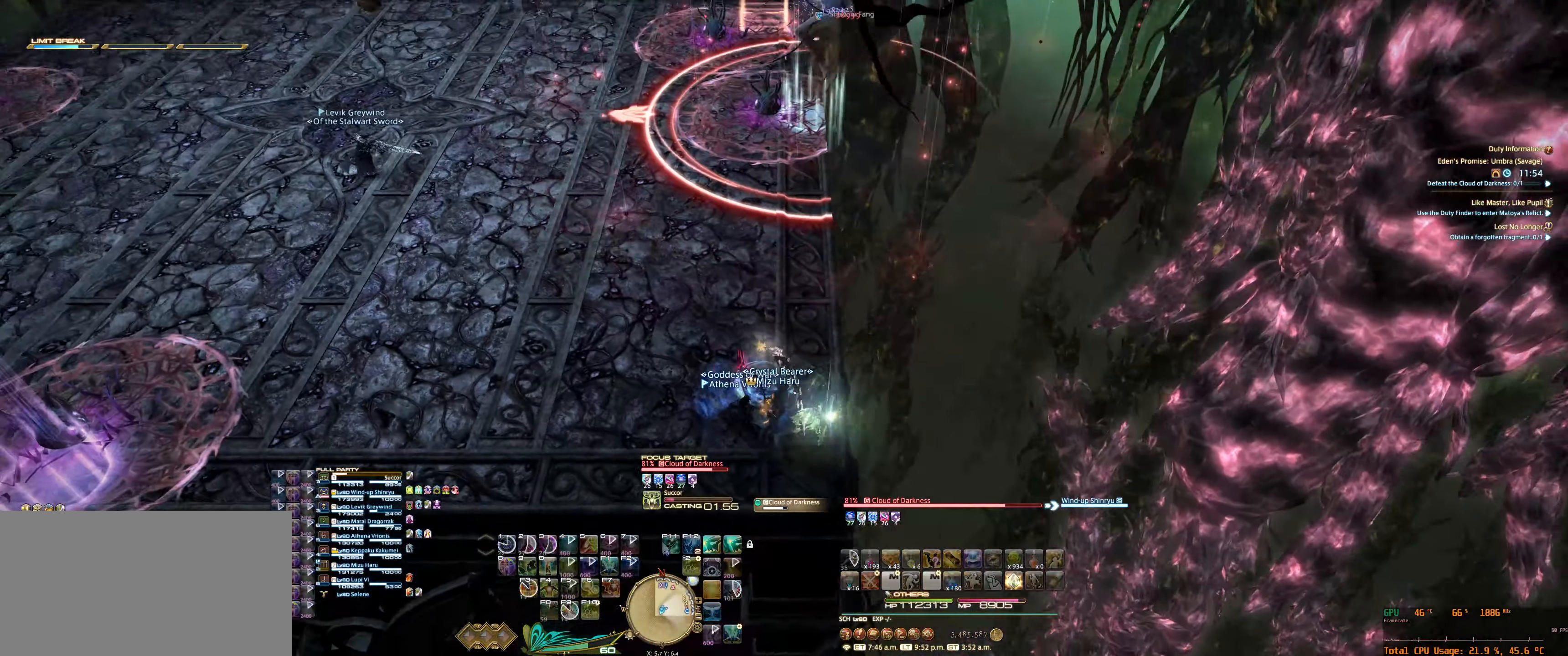
{"keys": [], "mouse": ["right"], "events": []}
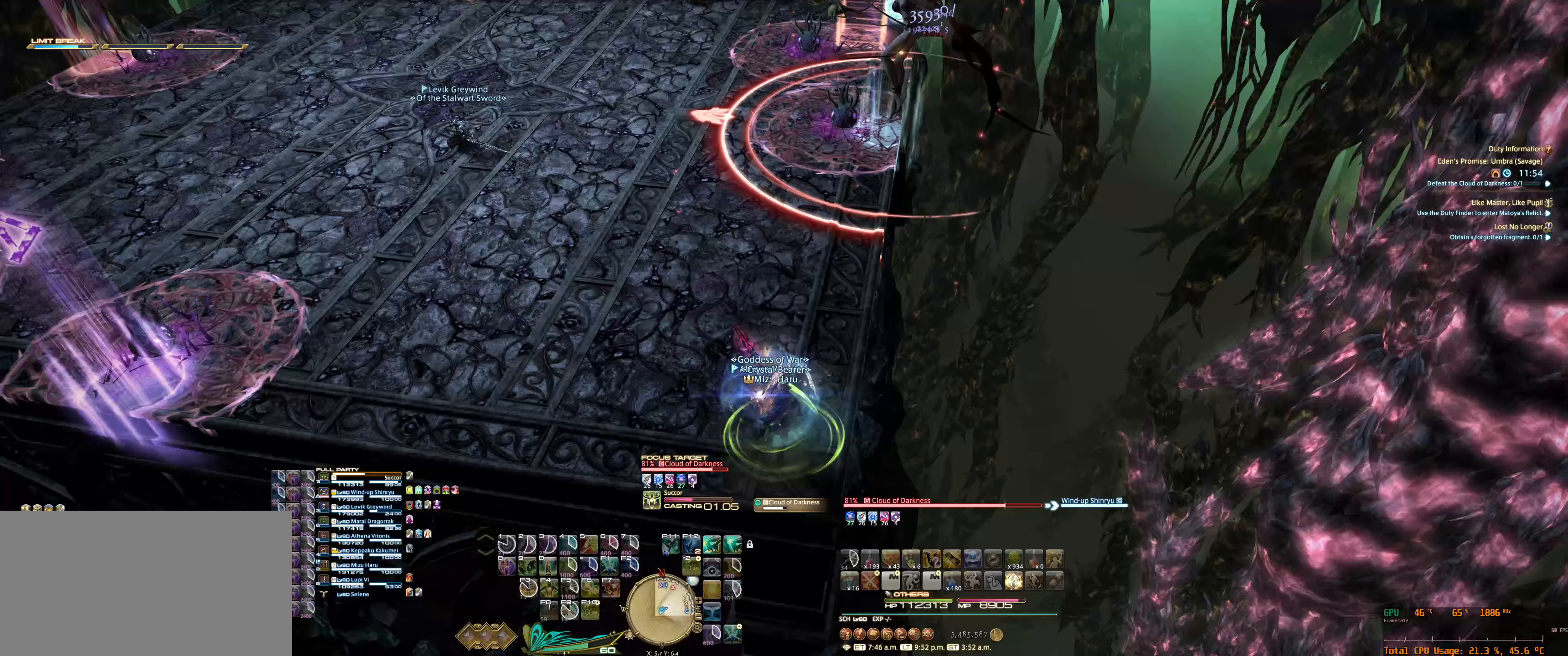
{"keys": [], "mouse": ["right"], "events": []}
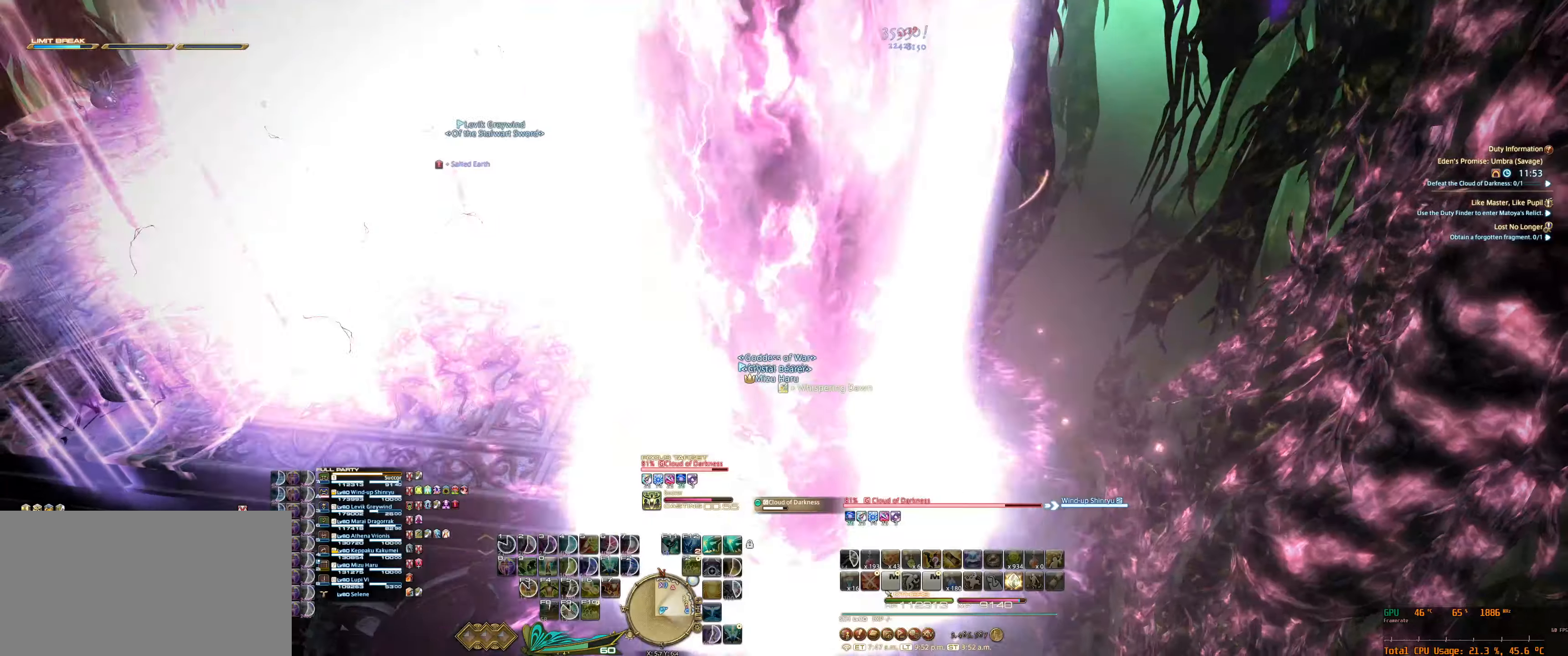
{"keys": [], "mouse": ["right"], "events": []}
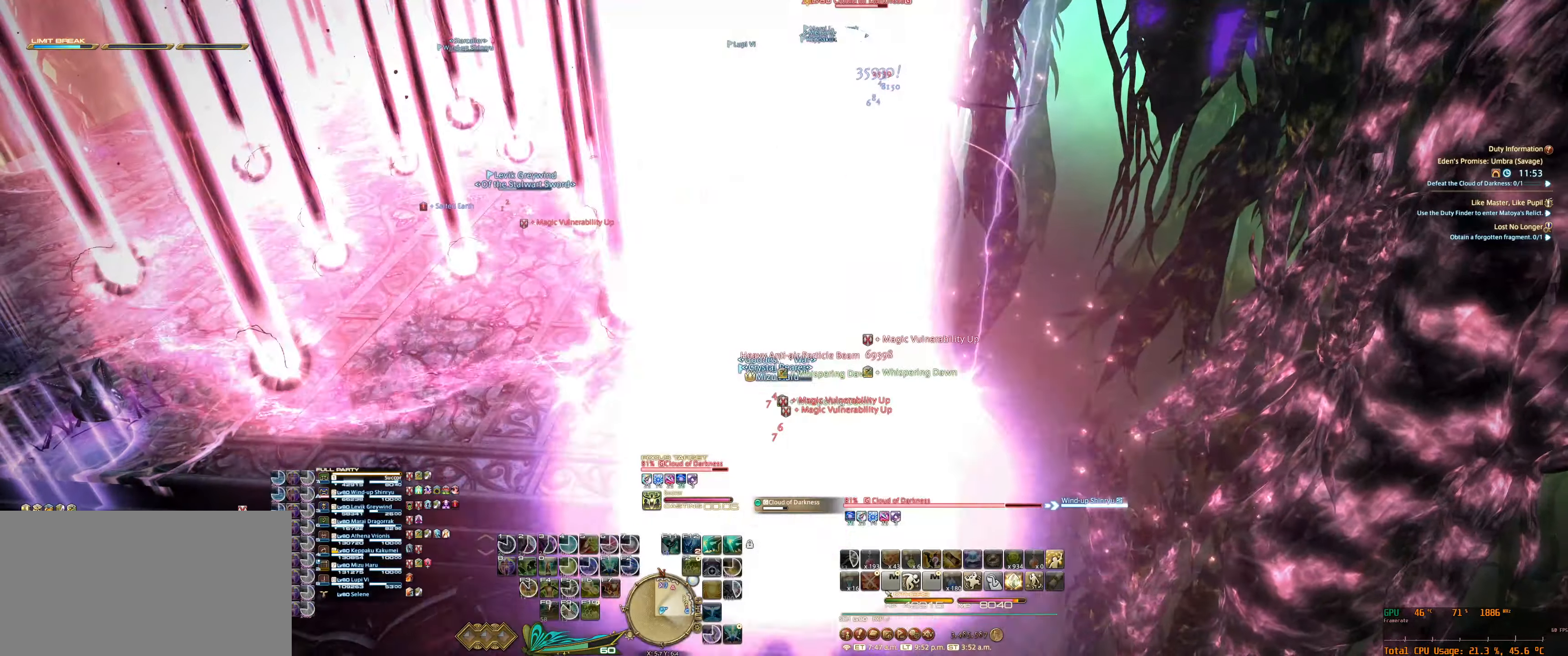
{"keys": [], "mouse": ["right"], "events": []}
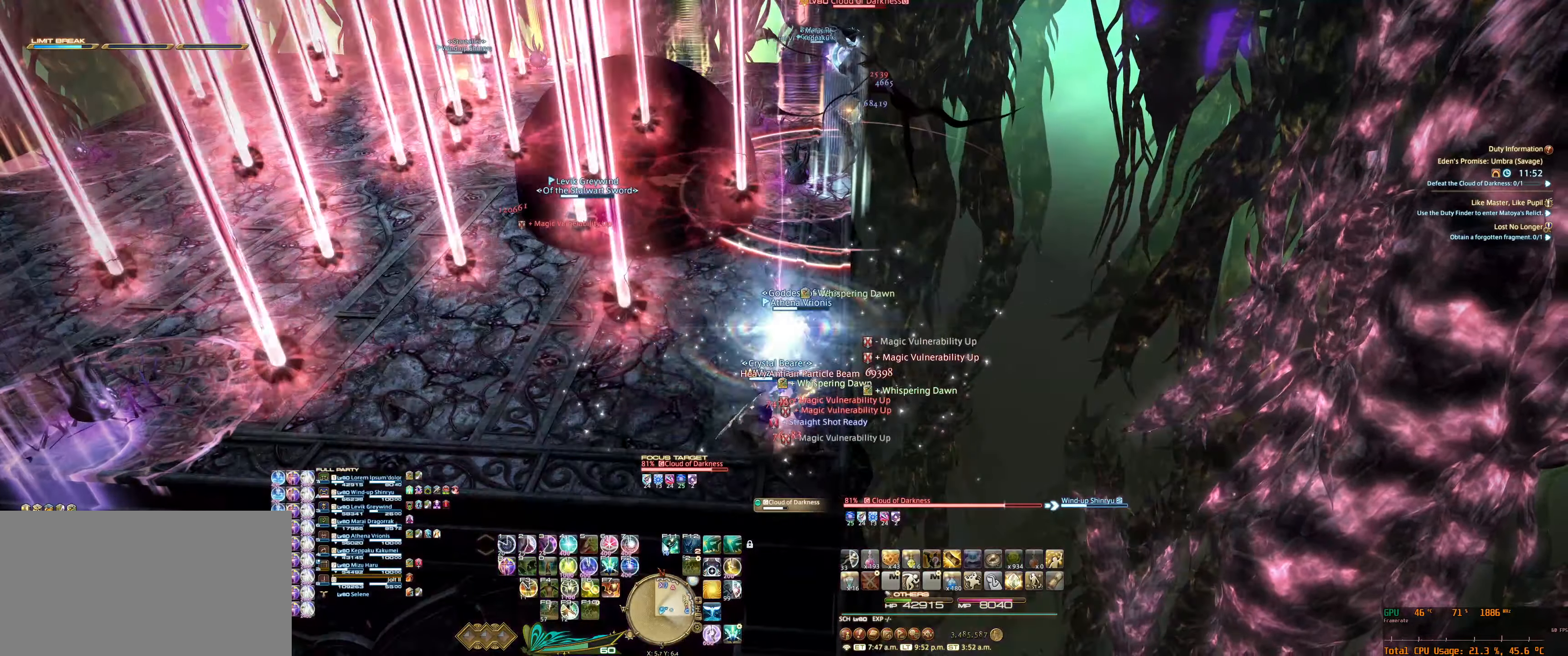
{"keys": [], "mouse": ["right"], "events": []}
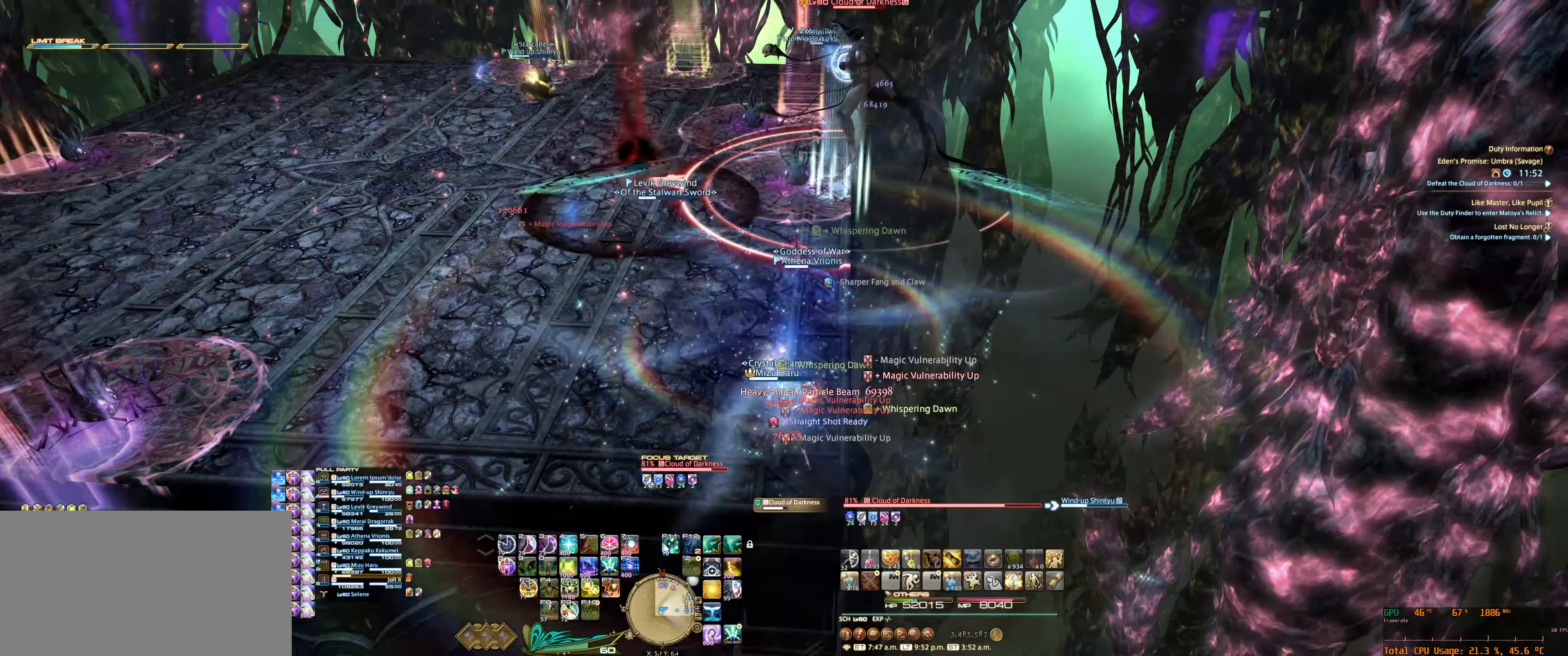
{"keys": [], "mouse": ["right"], "events": []}
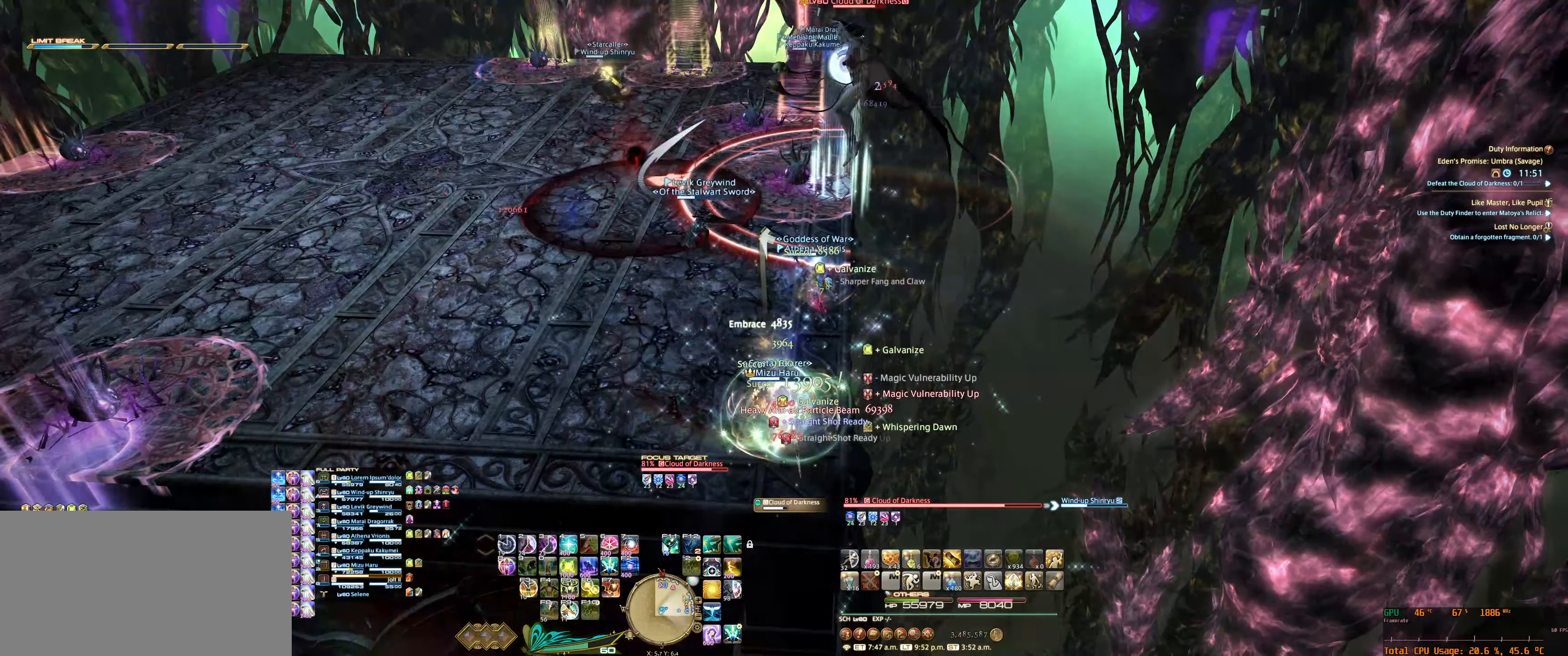
{"keys": ["tab"], "mouse": ["right"], "events": [[67, "tab", "down"], [133, "w", "down"], [167, "tab", "up"], [267, "w", "up"], [300, "tab", "down"], [333, "6", "down"], [400, "tab", "up"], [433, "6", "up"], [500, "tab", "down"]]}
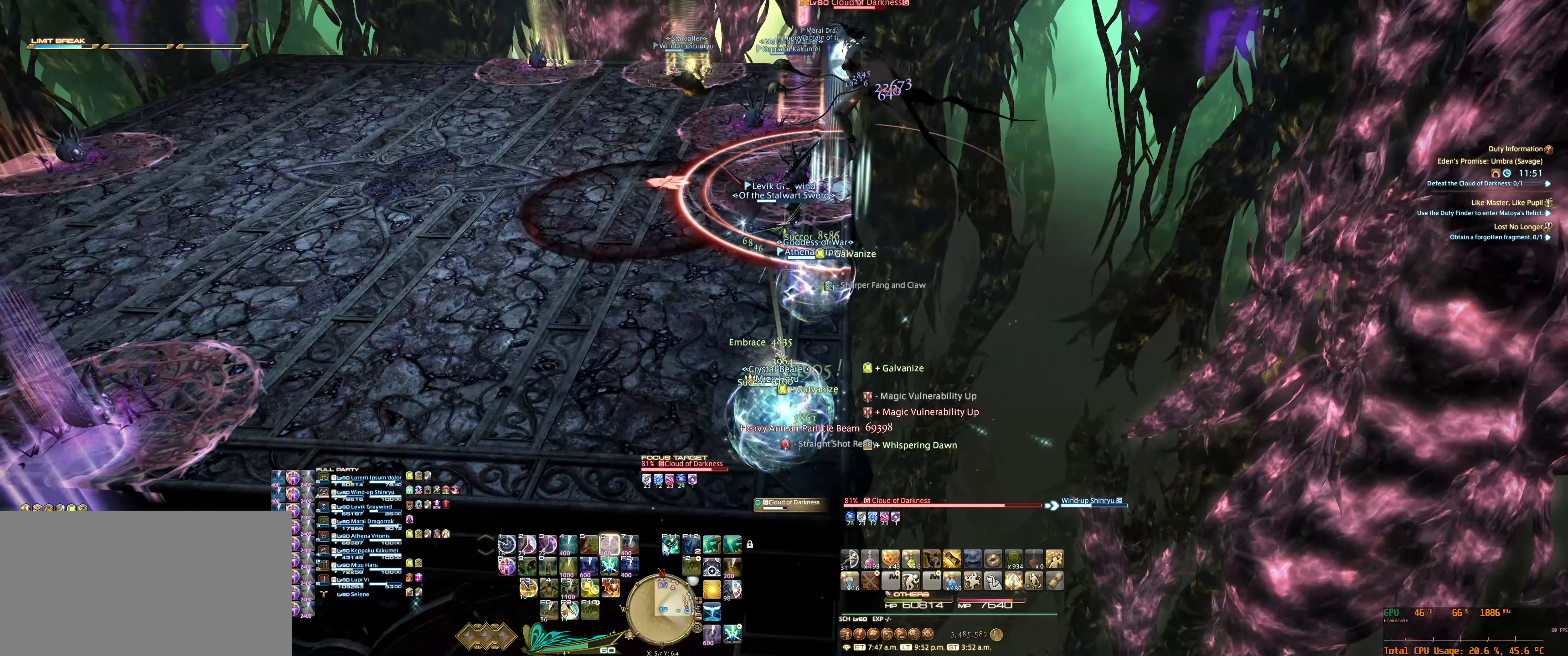
{"keys": [], "mouse": ["right"], "events": [[67, "6", "down"], [133, "6", "up"], [133, "tab", "up"], [233, "6", "down"], [300, "6", "up"]]}
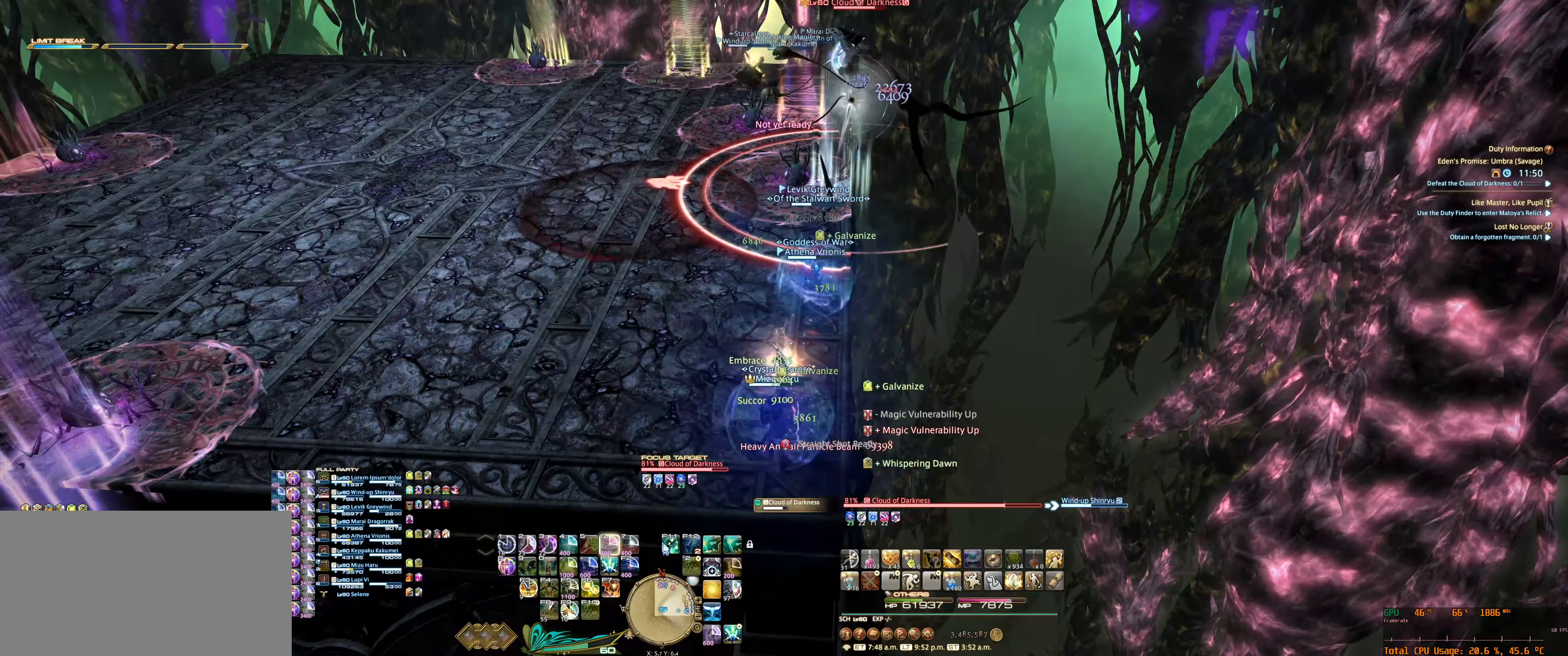
{"keys": [], "mouse": ["right"], "events": []}
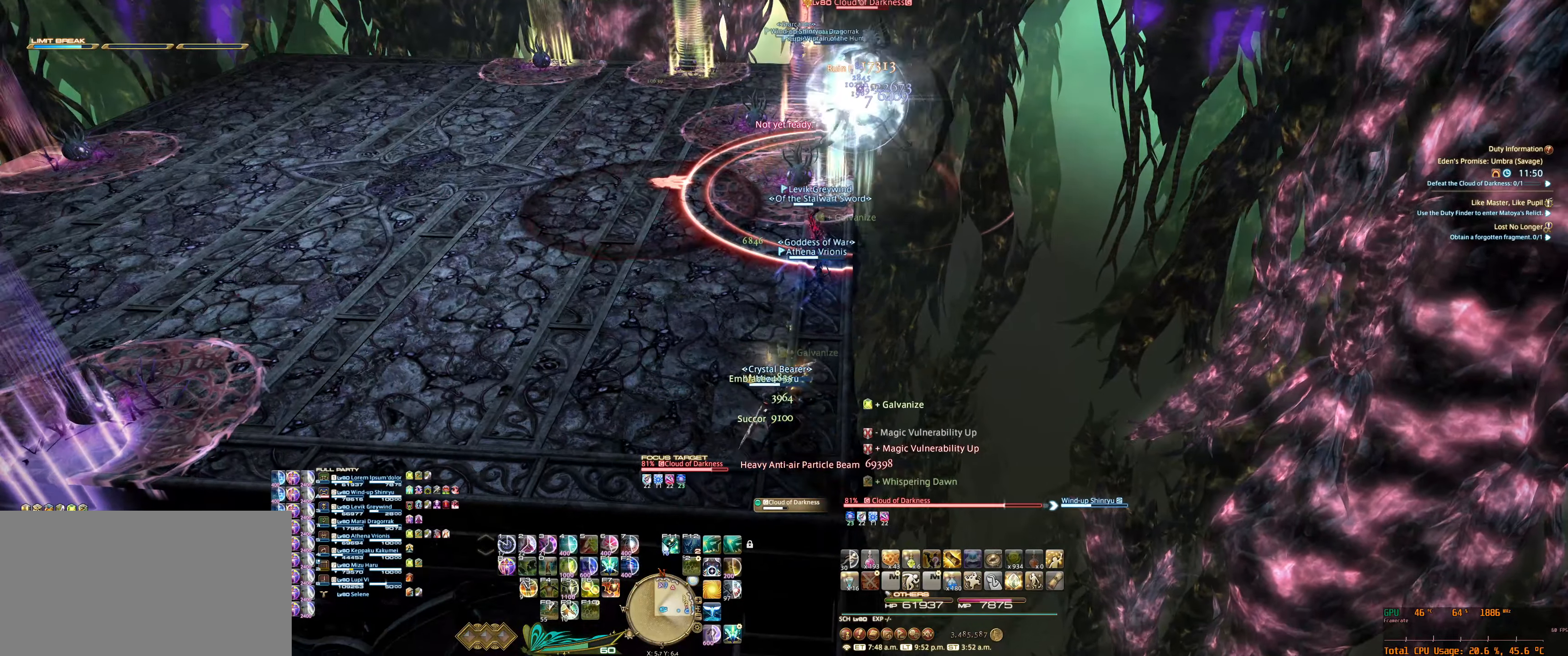
{"keys": [], "mouse": ["right"], "events": [[67, "f11", "down"], [233, "f11", "up"]]}
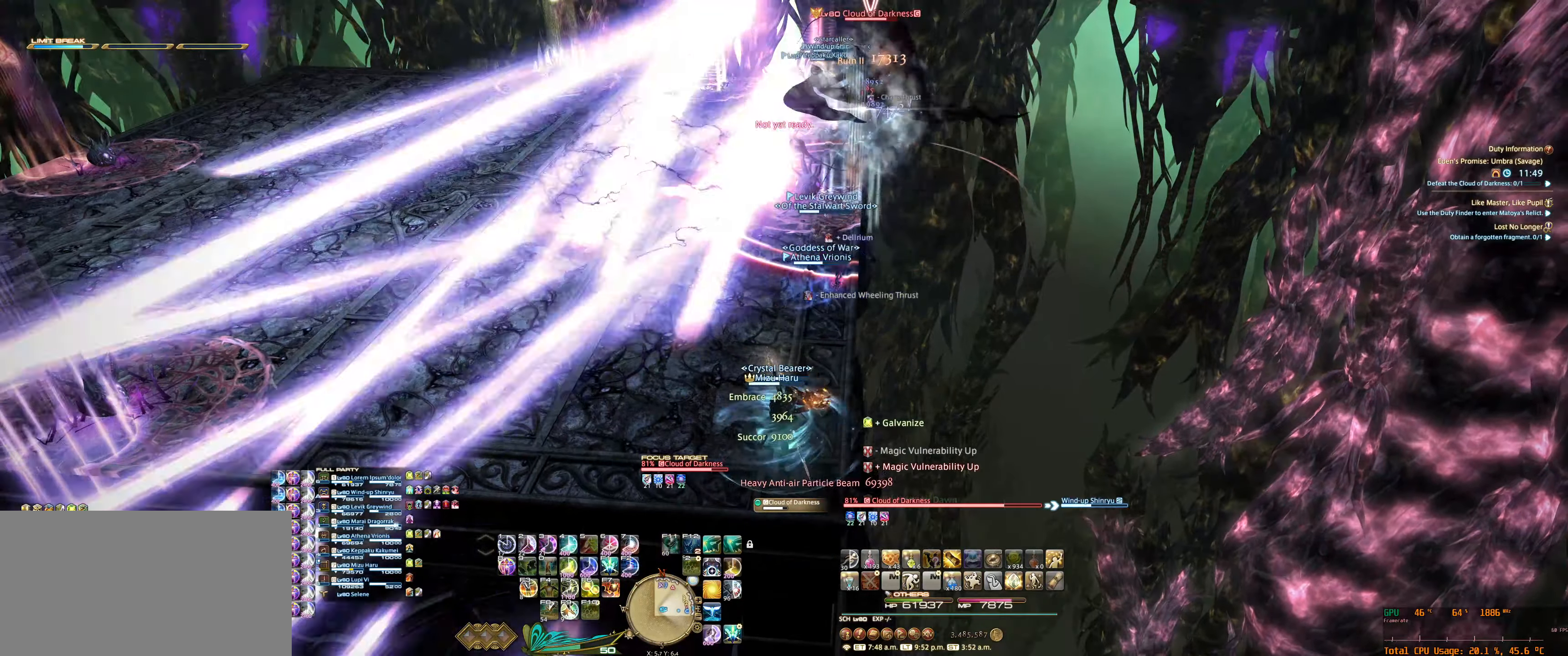
{"keys": ["7", "tab"], "mouse": ["right"], "events": [[267, "tab", "down"], [300, "7", "down"], [367, "7", "up"], [400, "tab", "up"], [500, "7", "down"], [500, "tab", "down"]]}
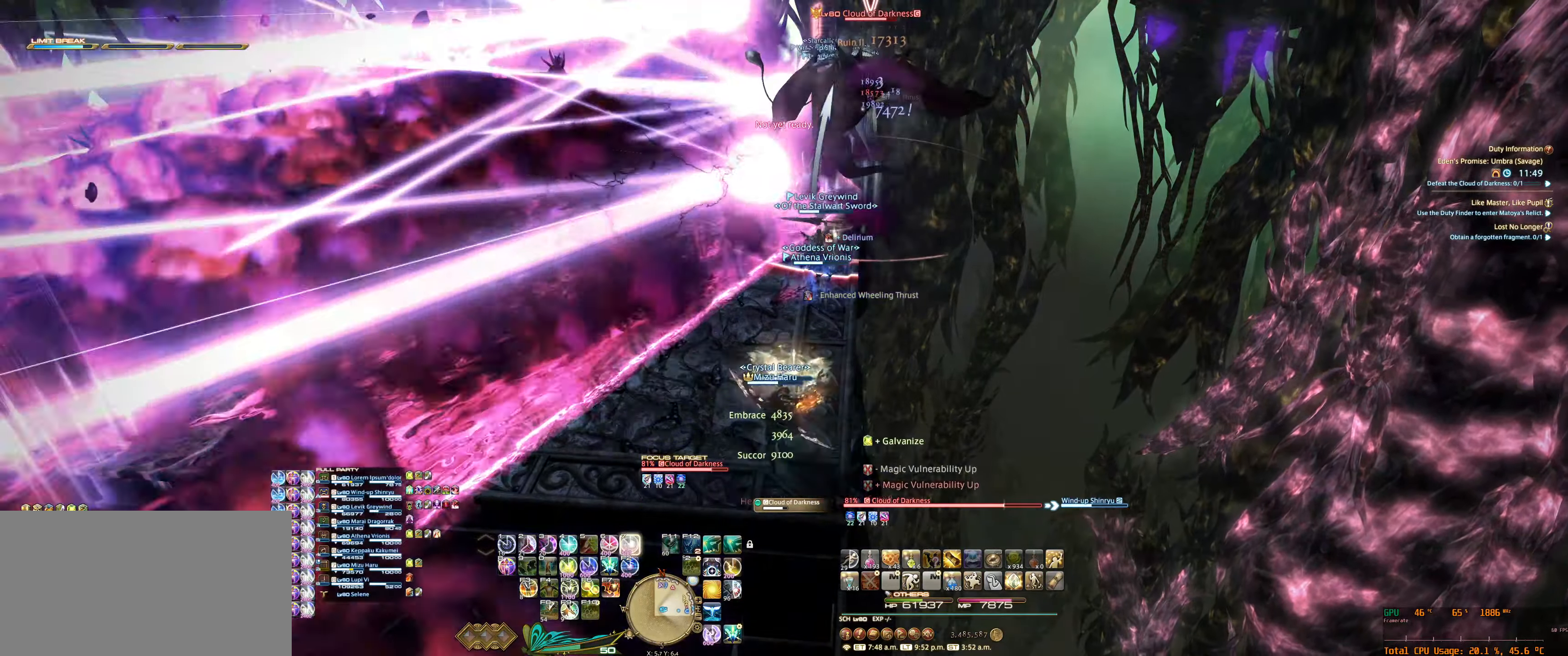
{"keys": ["7"], "mouse": ["right"], "events": [[33, "7", "up"], [100, "tab", "up"], [167, "7", "down"], [233, "7", "up"], [333, "7", "down"], [400, "7", "up"], [500, "7", "down"]]}
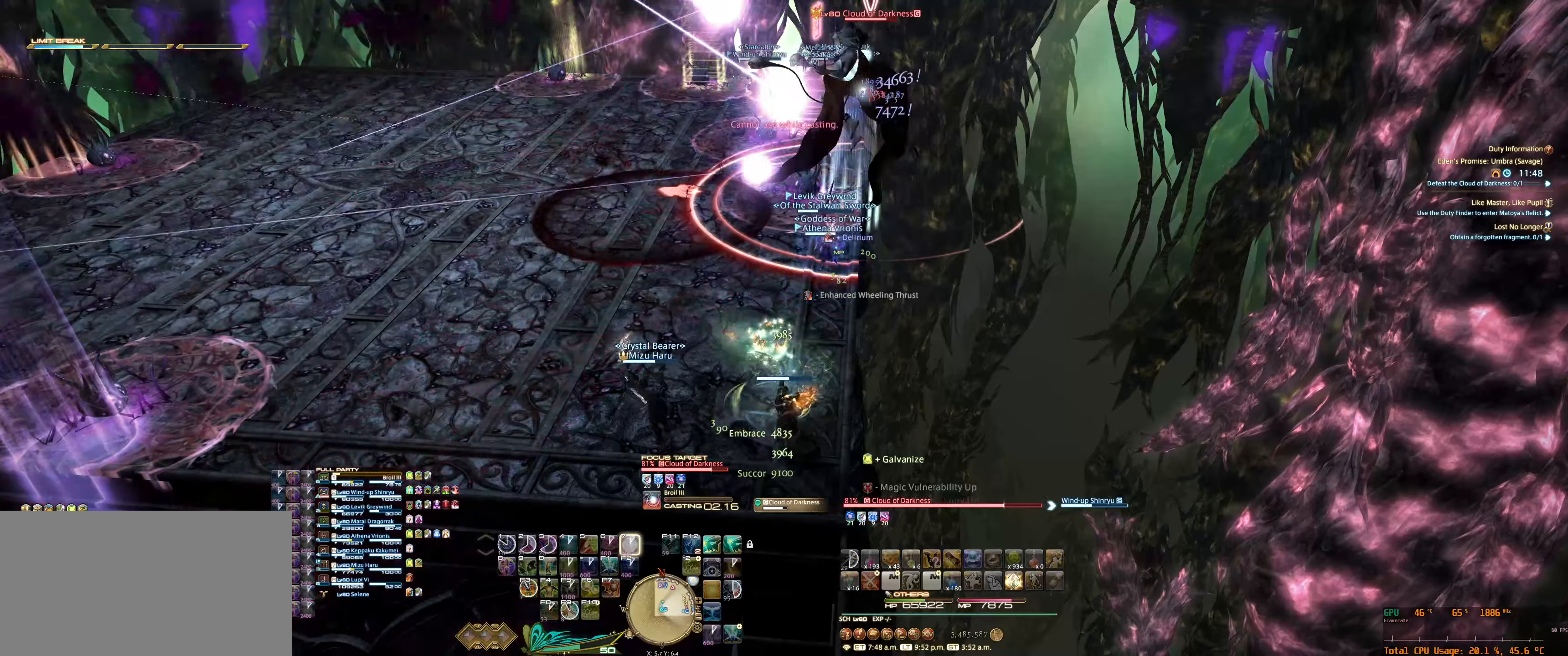
{"keys": [], "mouse": ["right"], "events": [[66, "7", "up"], [166, "7", "down"], [233, "7", "up"], [366, "7", "down"], [466, "7", "up"]]}
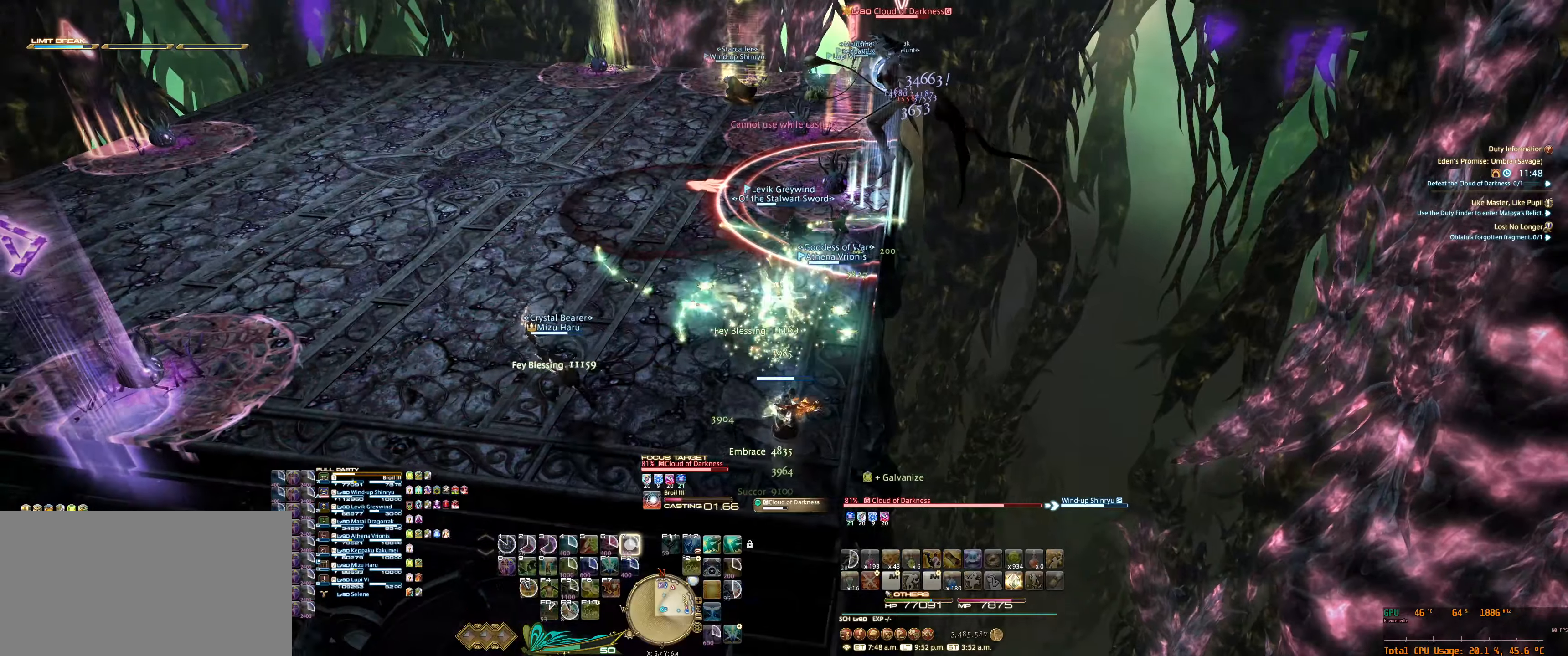
{"keys": [], "mouse": ["right"], "events": []}
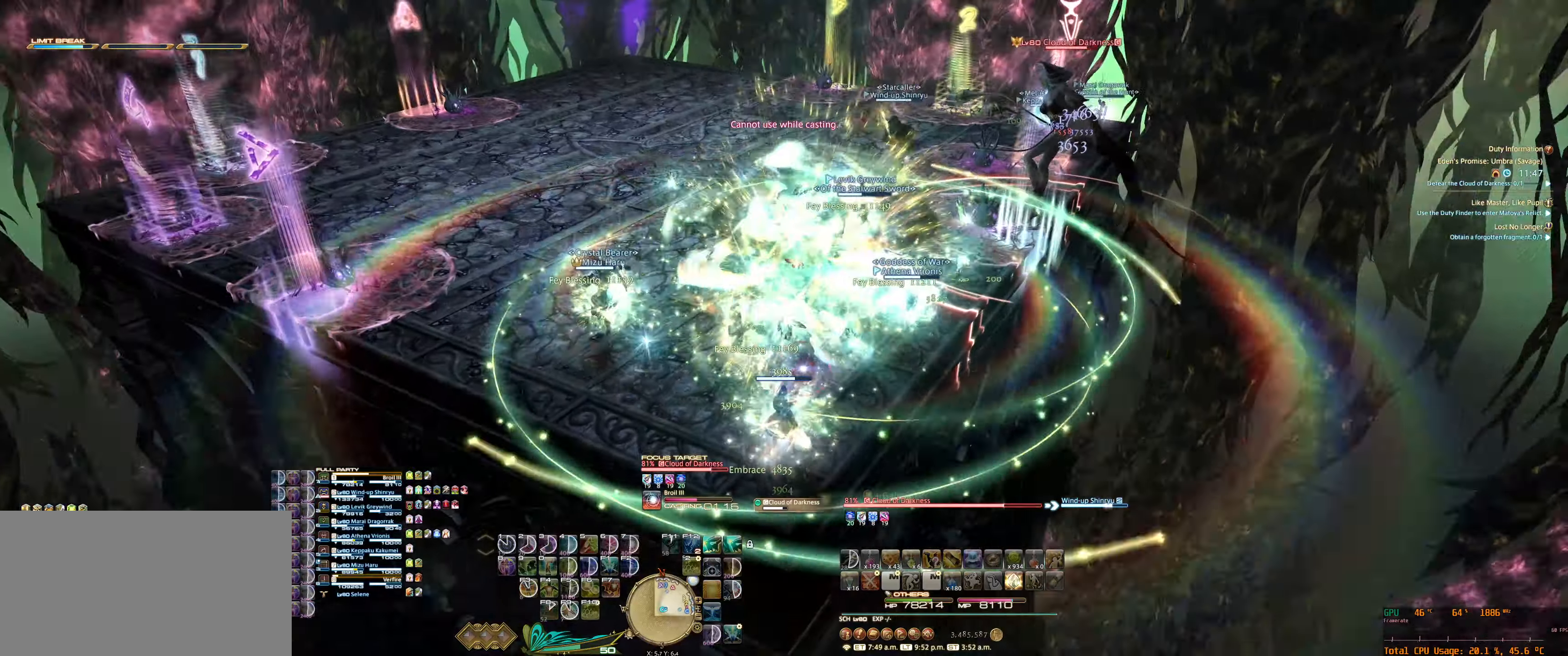
{"keys": [], "mouse": ["right"], "events": []}
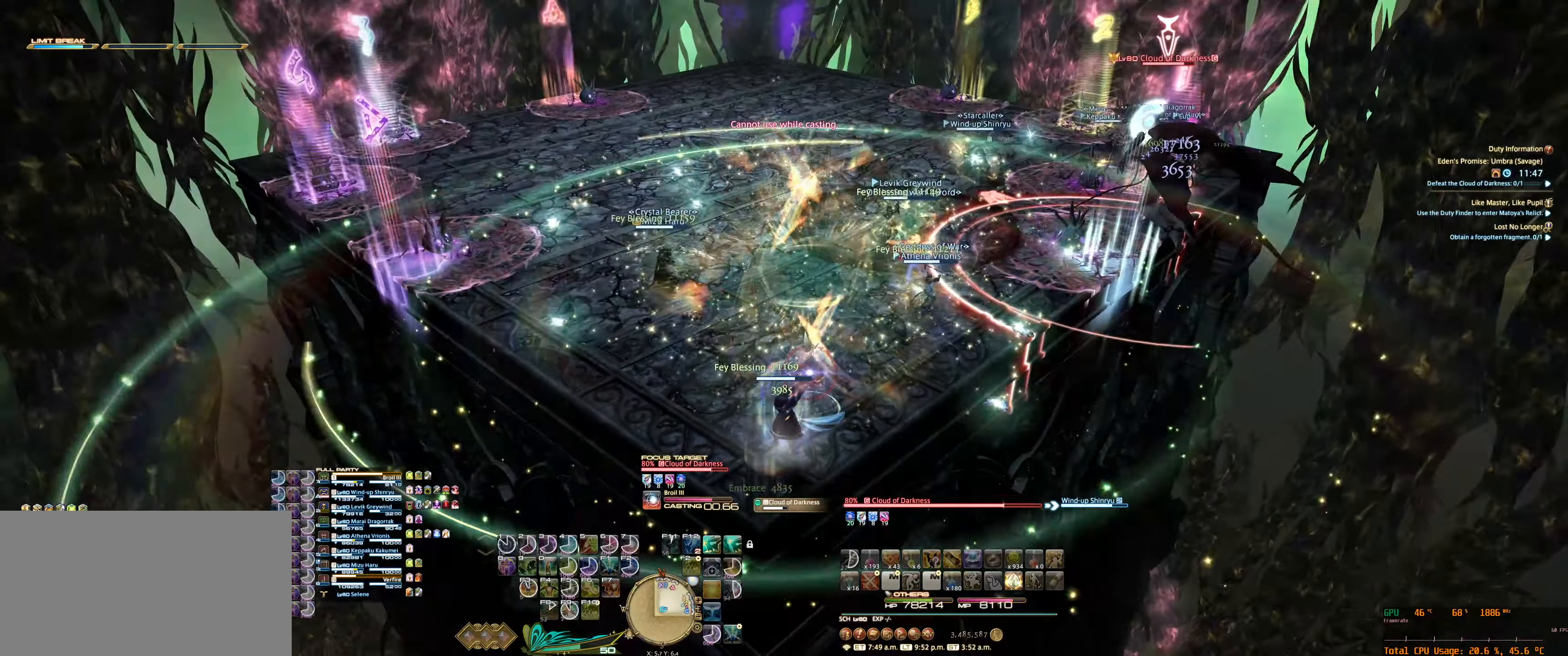
{"keys": [], "mouse": ["right"], "events": []}